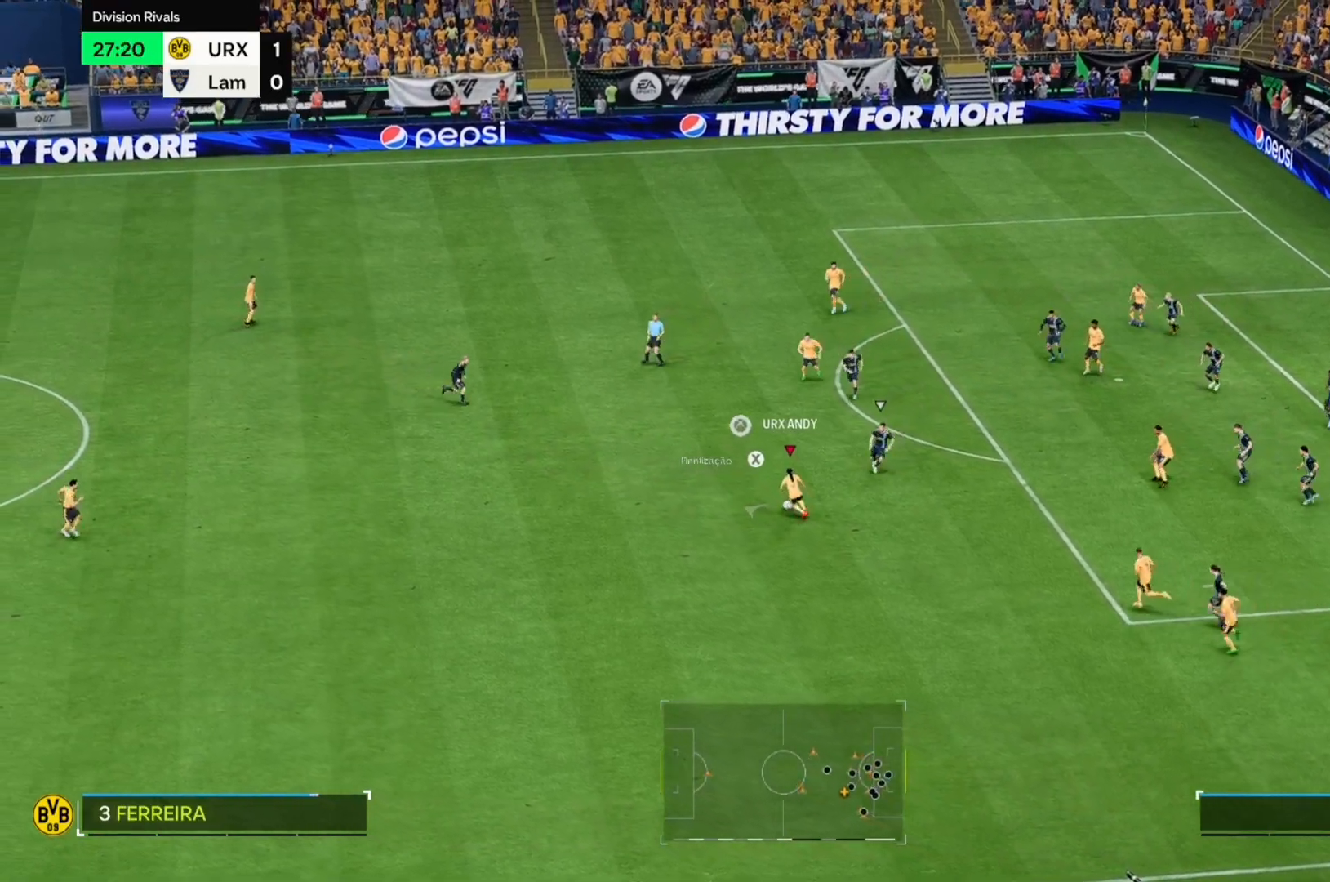
Gameplay with a controller (Xbox layout); each line is a JSON object with the inputs held at the frame after it. "events" lists button and stick changes between this image and that frame as [ms after this image, input, new state], when the widget could be followed in between. Not read: L3 R3.
{"buttons": [], "left_stick": "up", "right_stick": "center", "events": [[339, "left_stick", "up"]]}
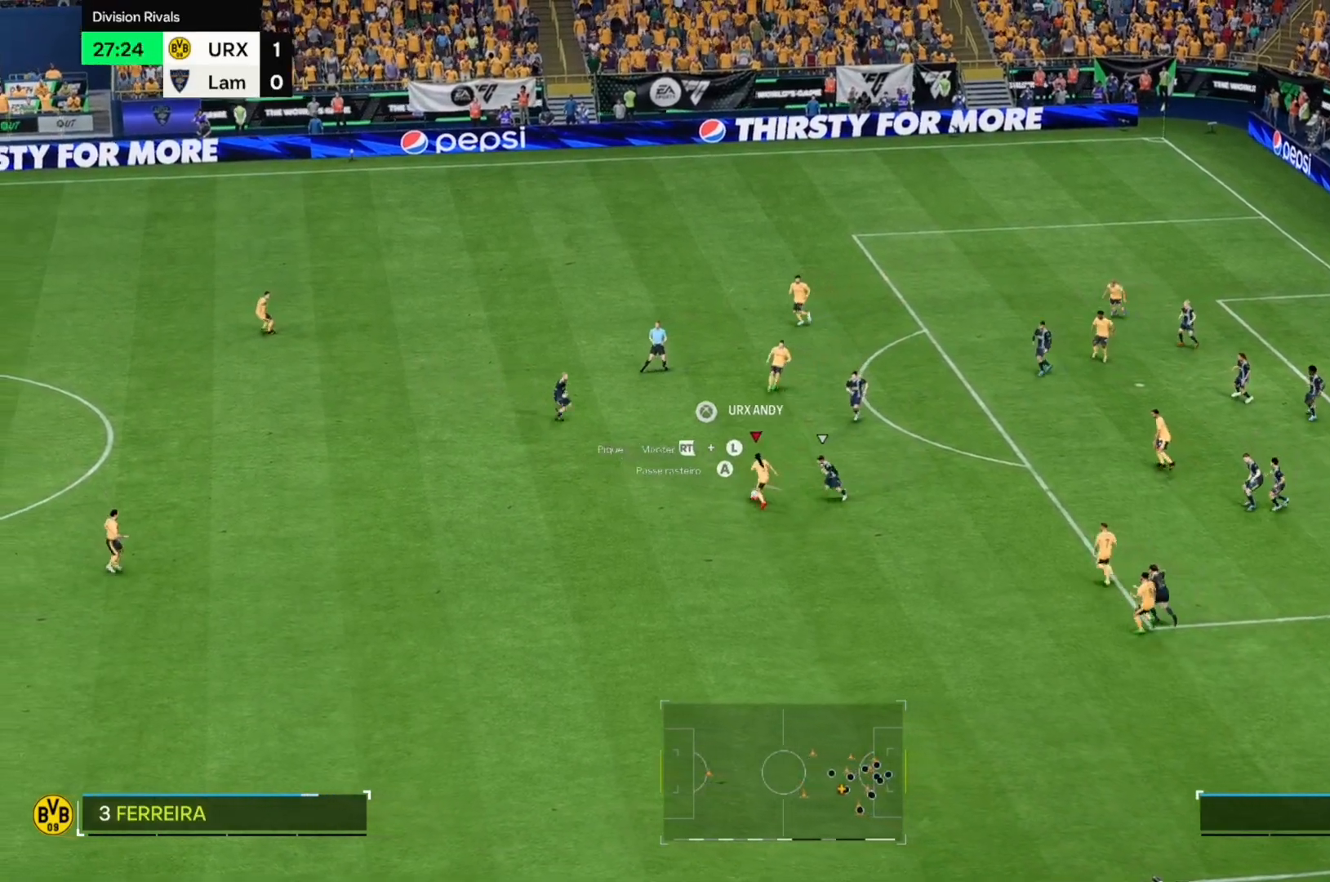
{"buttons": [], "left_stick": "up", "right_stick": "center", "events": []}
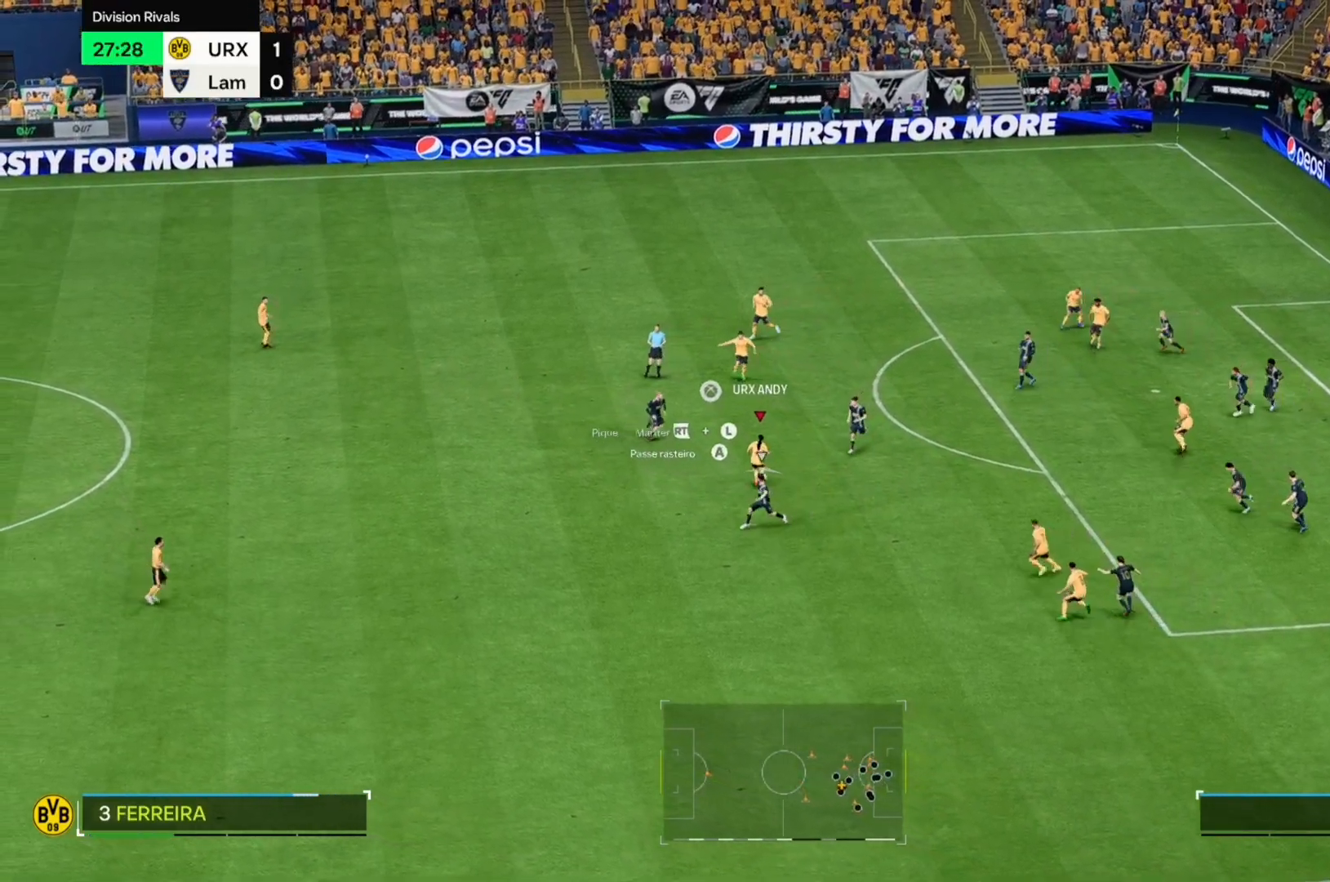
{"buttons": [], "left_stick": "up-right", "right_stick": "center", "events": [[288, "left_stick", "up-right"]]}
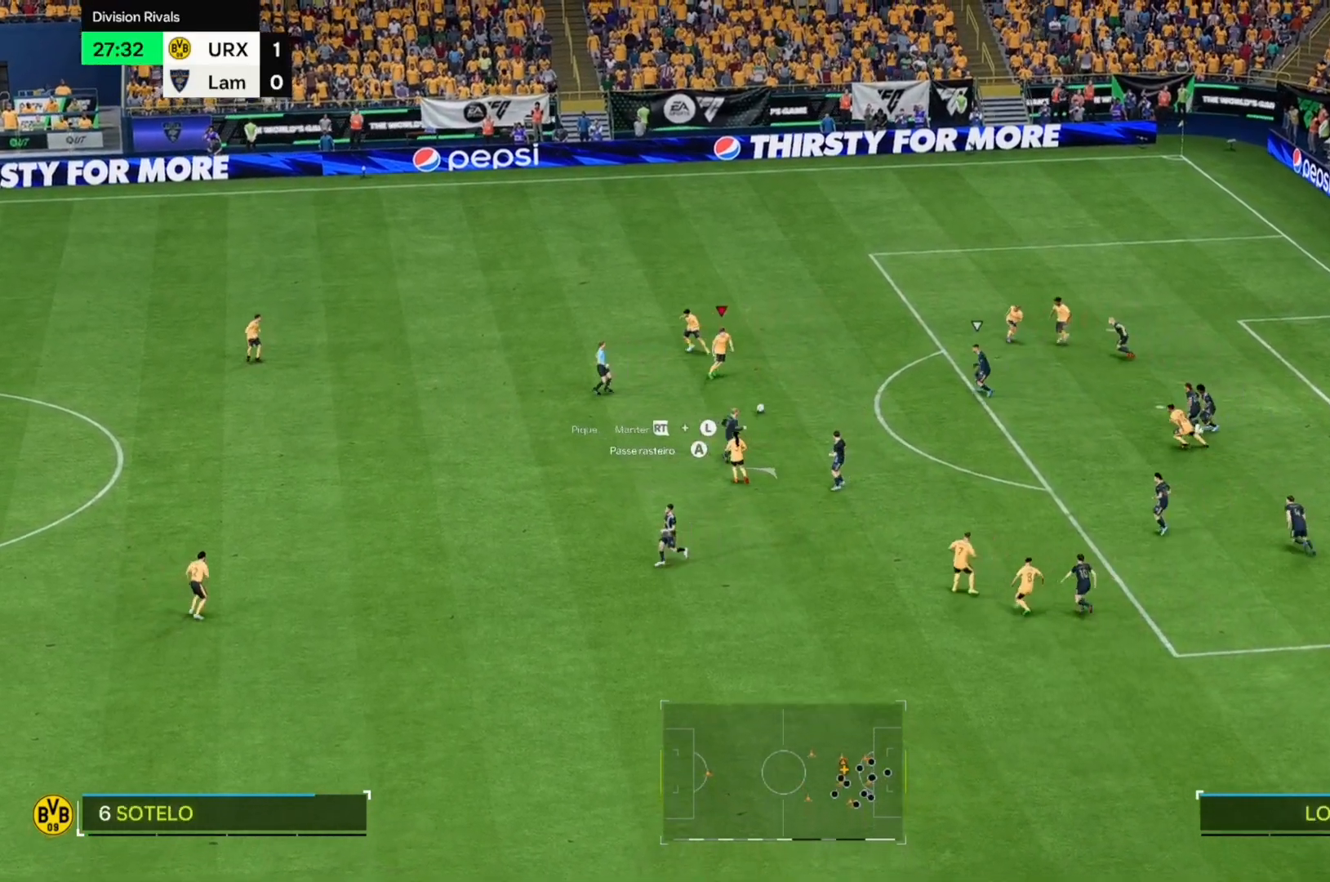
{"buttons": [], "left_stick": "down-right", "right_stick": "center", "events": [[68, "left_stick", "right"], [339, "left_stick", "down-right"]]}
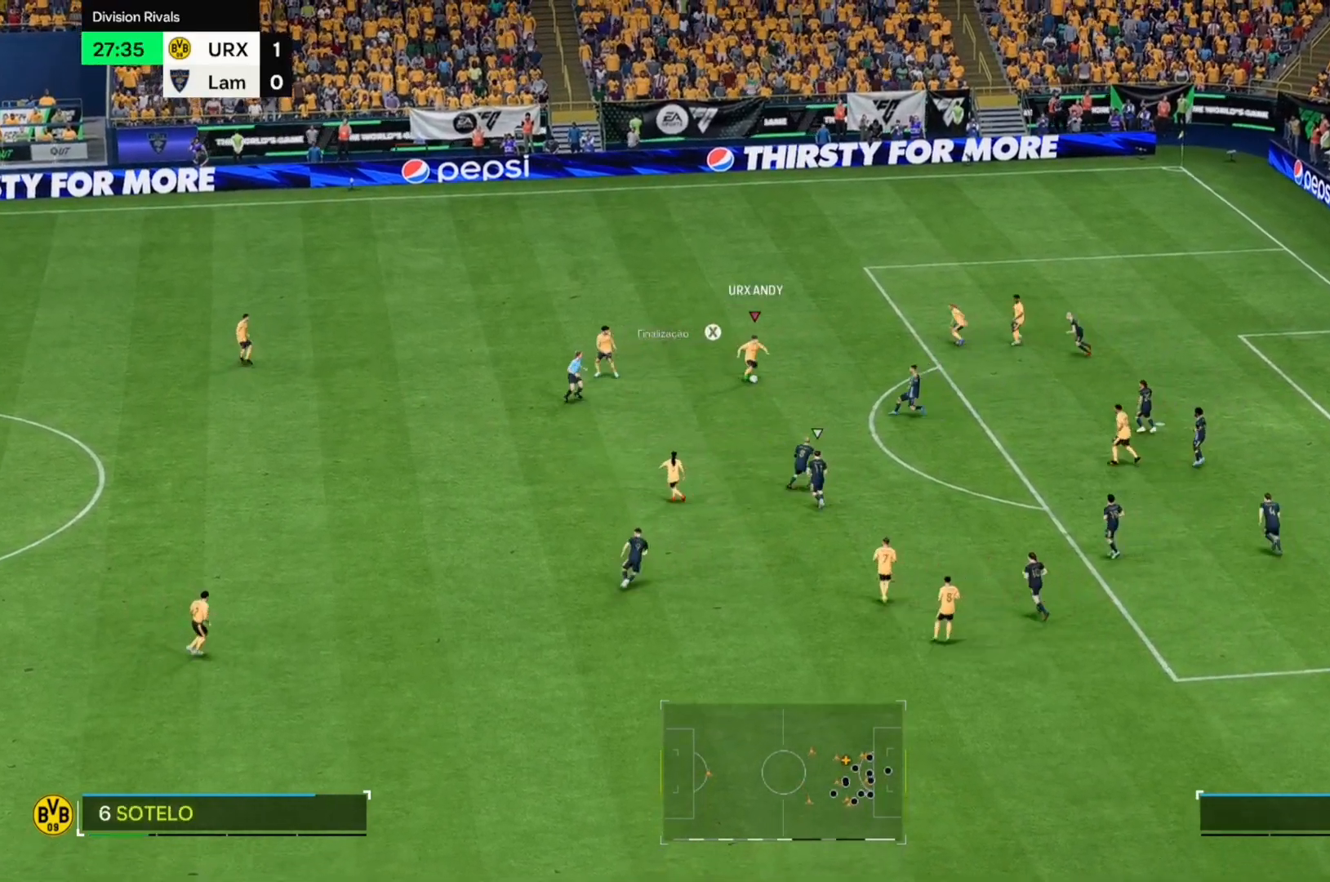
{"buttons": [], "left_stick": "right", "right_stick": "center", "events": [[373, "left_stick", "right"]]}
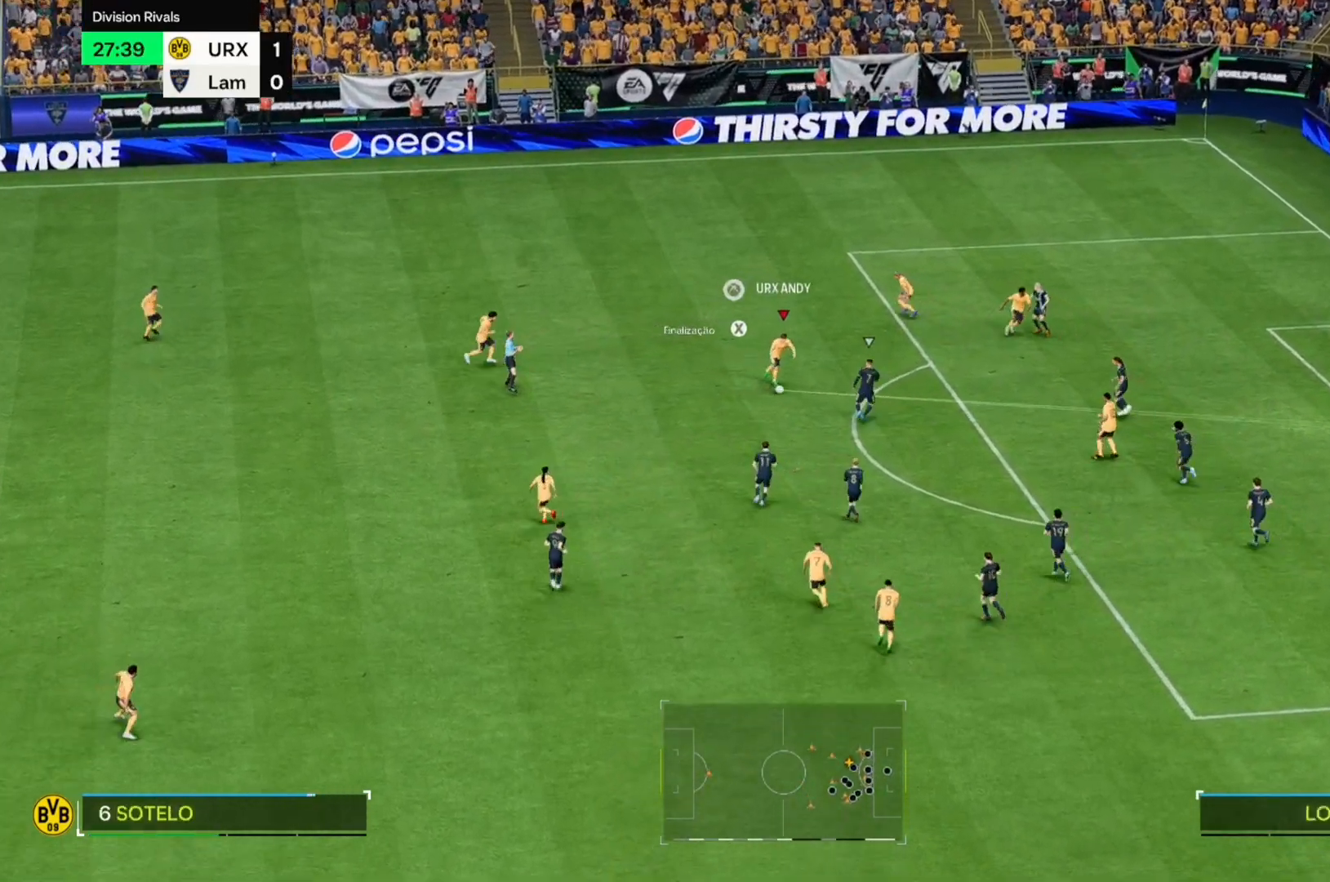
{"buttons": [], "left_stick": "right", "right_stick": "center", "events": []}
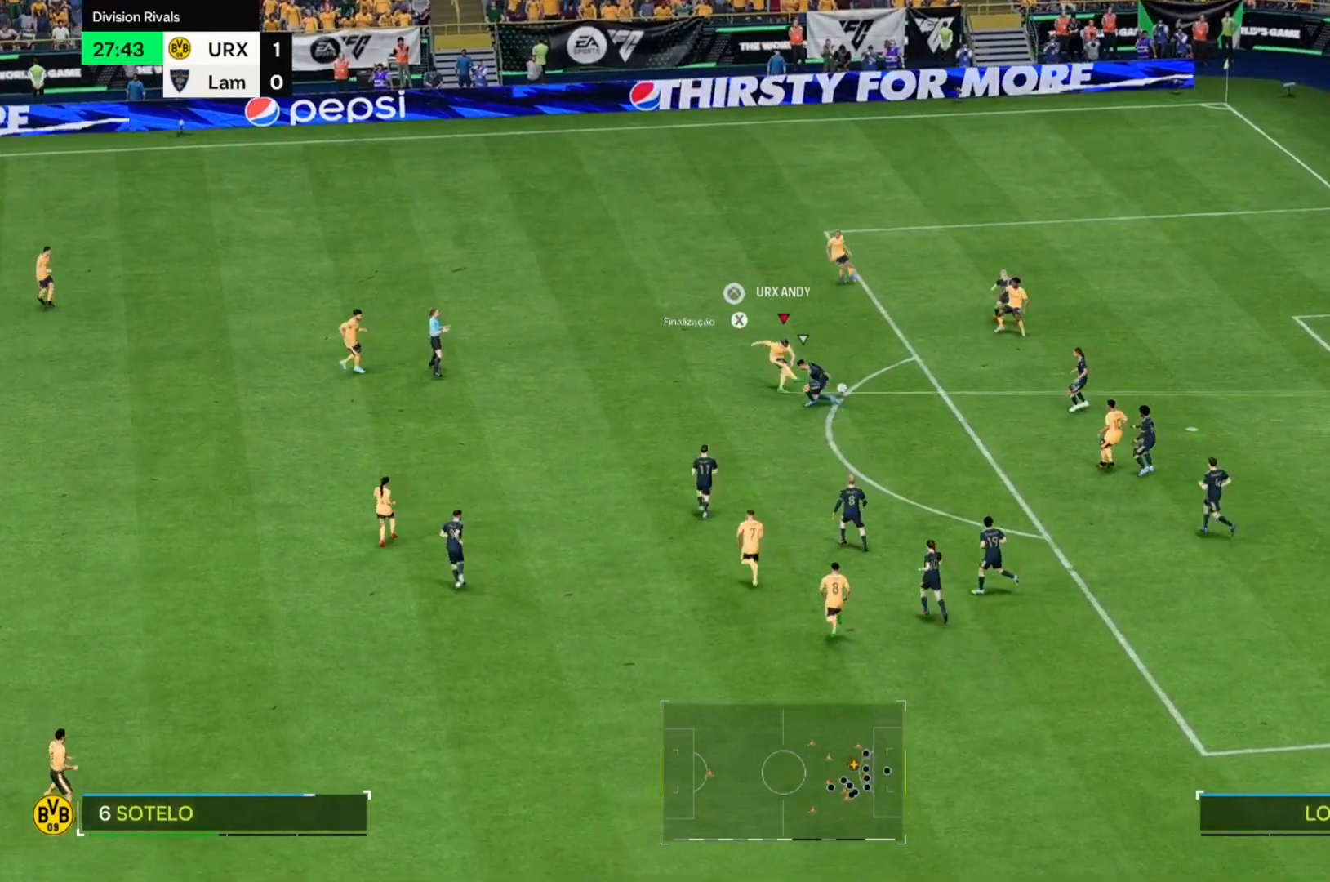
{"buttons": [], "left_stick": "right", "right_stick": "center", "events": []}
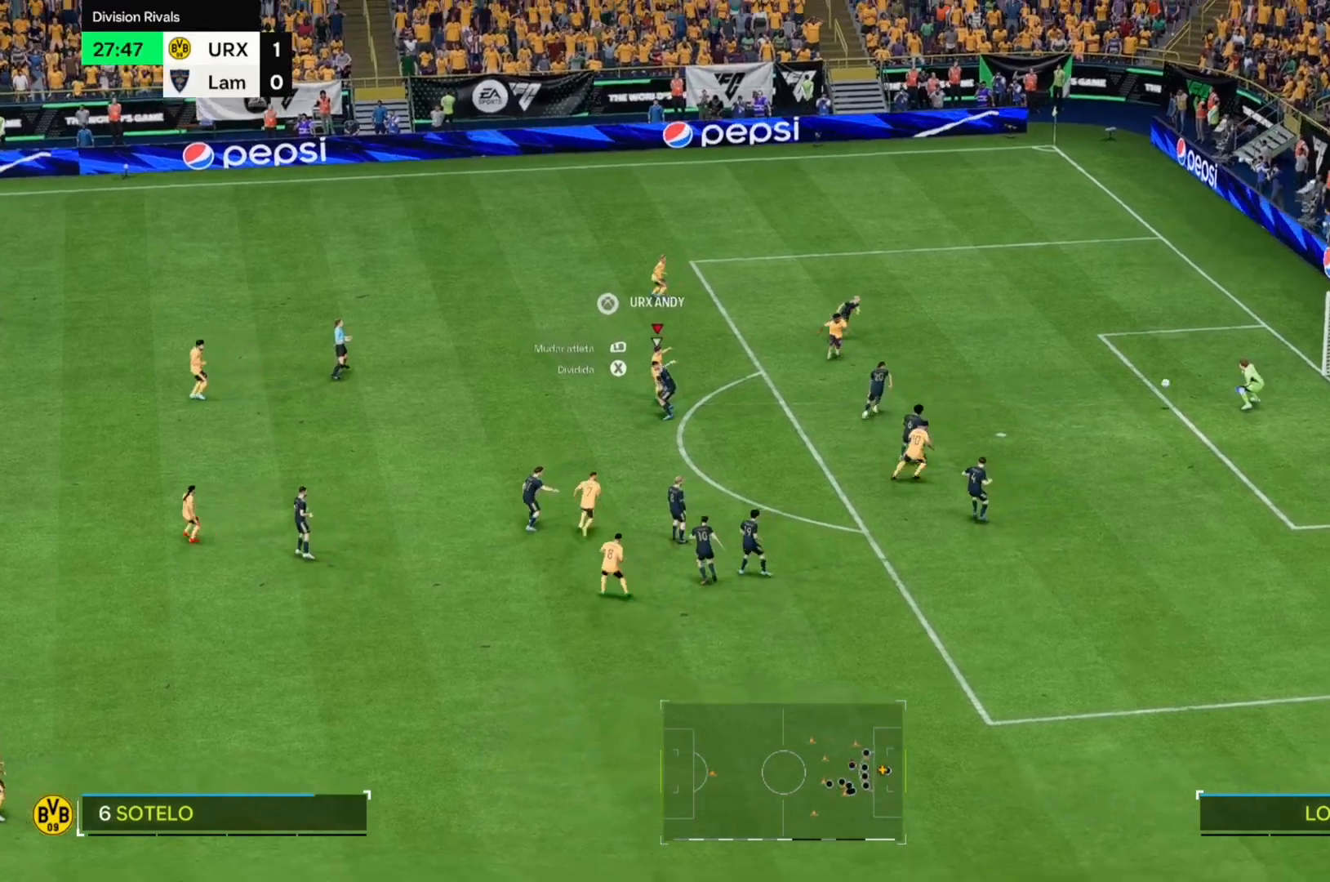
{"buttons": [], "left_stick": "right", "right_stick": "center", "events": []}
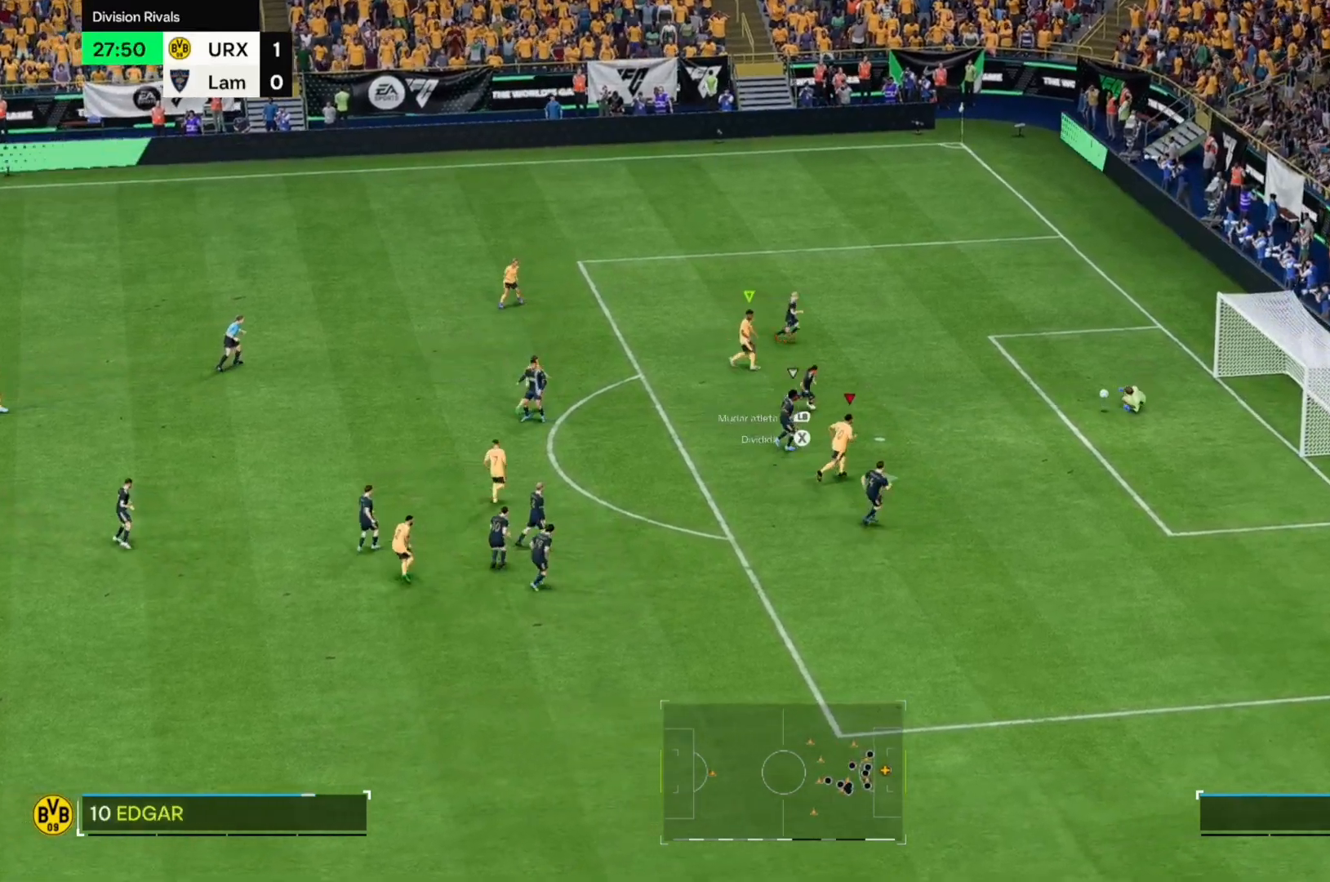
{"buttons": [], "left_stick": "up-right", "right_stick": "center", "events": [[424, "left_stick", "up-right"]]}
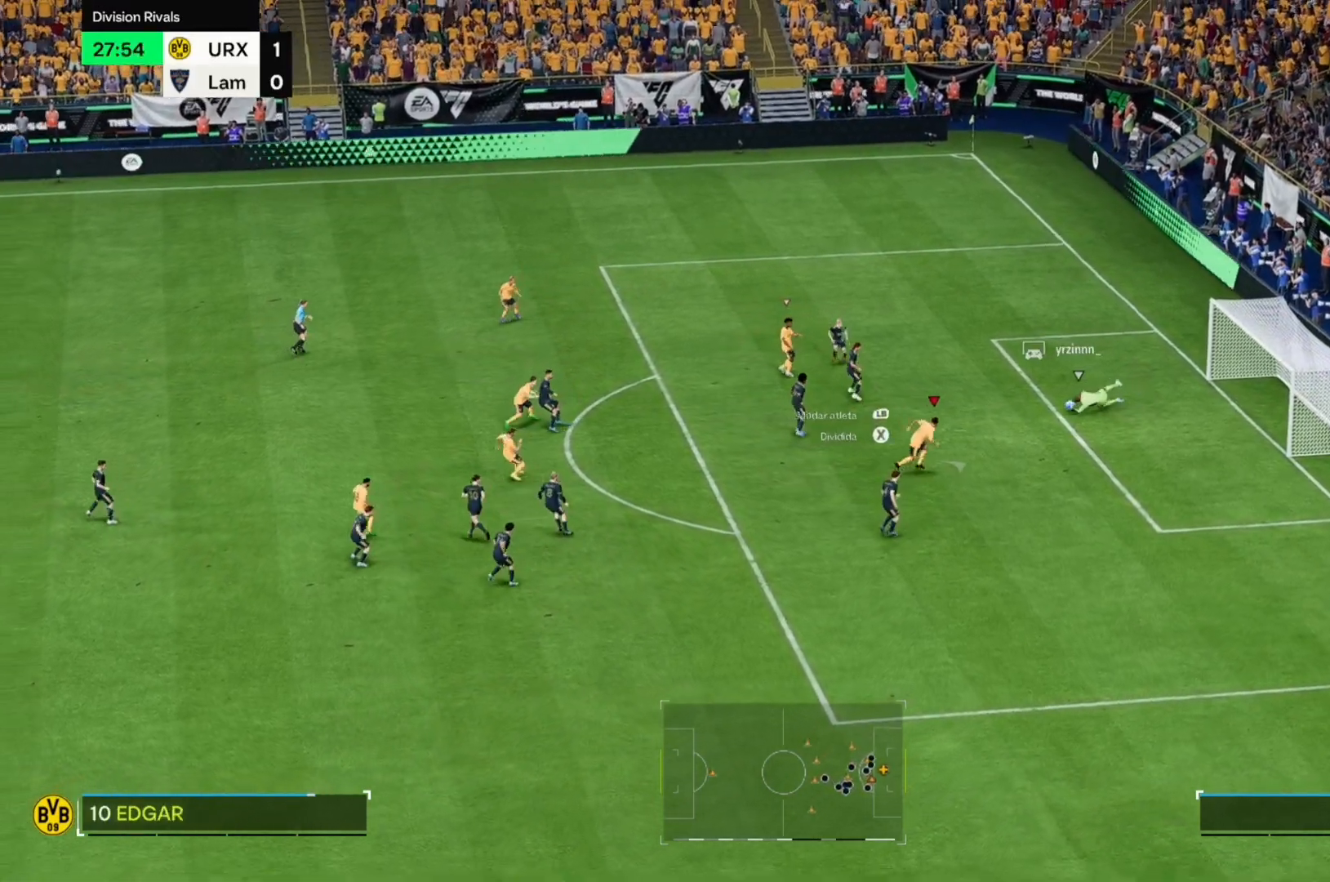
{"buttons": [], "left_stick": "up", "right_stick": "center", "events": [[289, "left_stick", "up"]]}
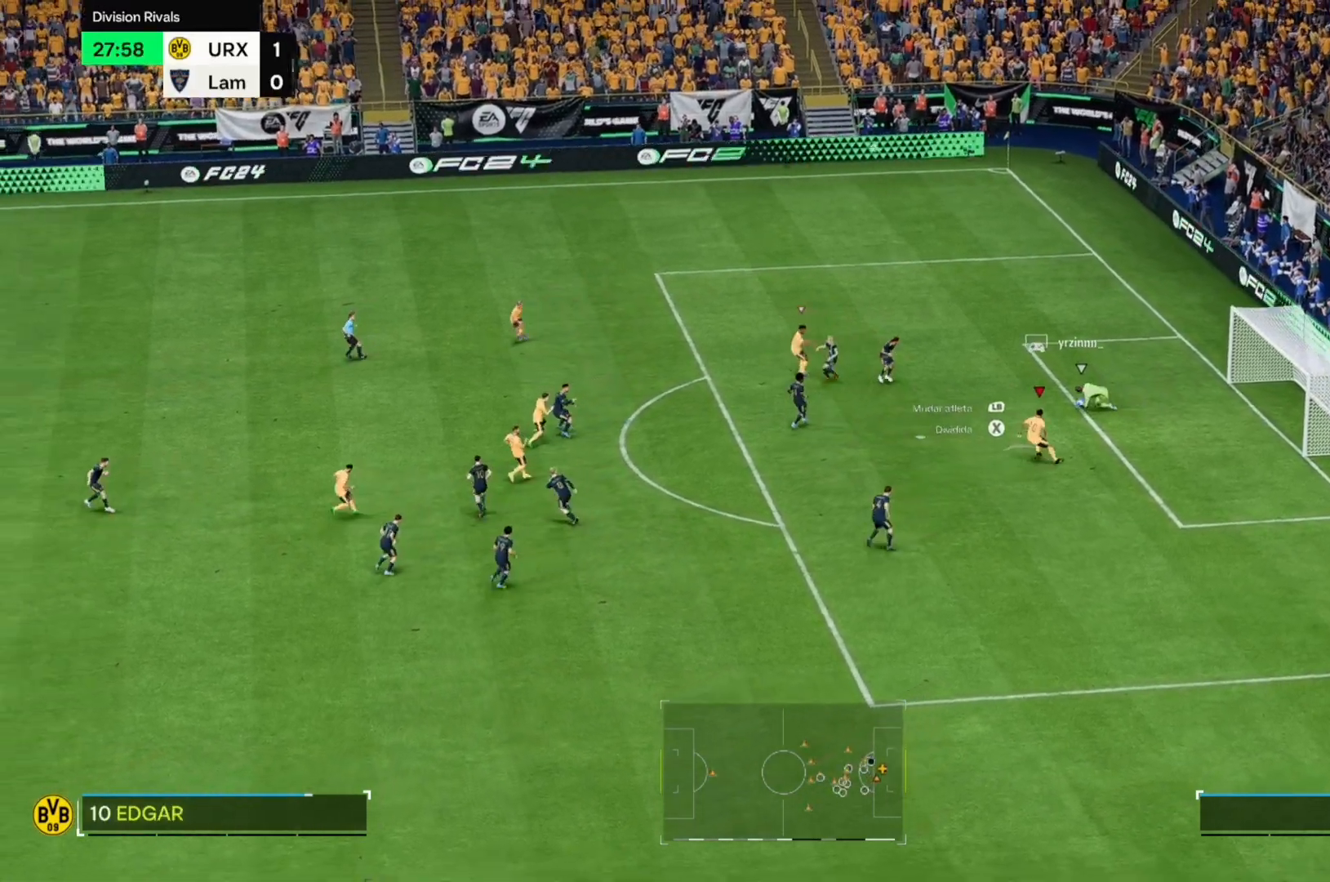
{"buttons": [], "left_stick": "left", "right_stick": "center", "events": [[102, "left_stick", "center"], [322, "left_stick", "left"]]}
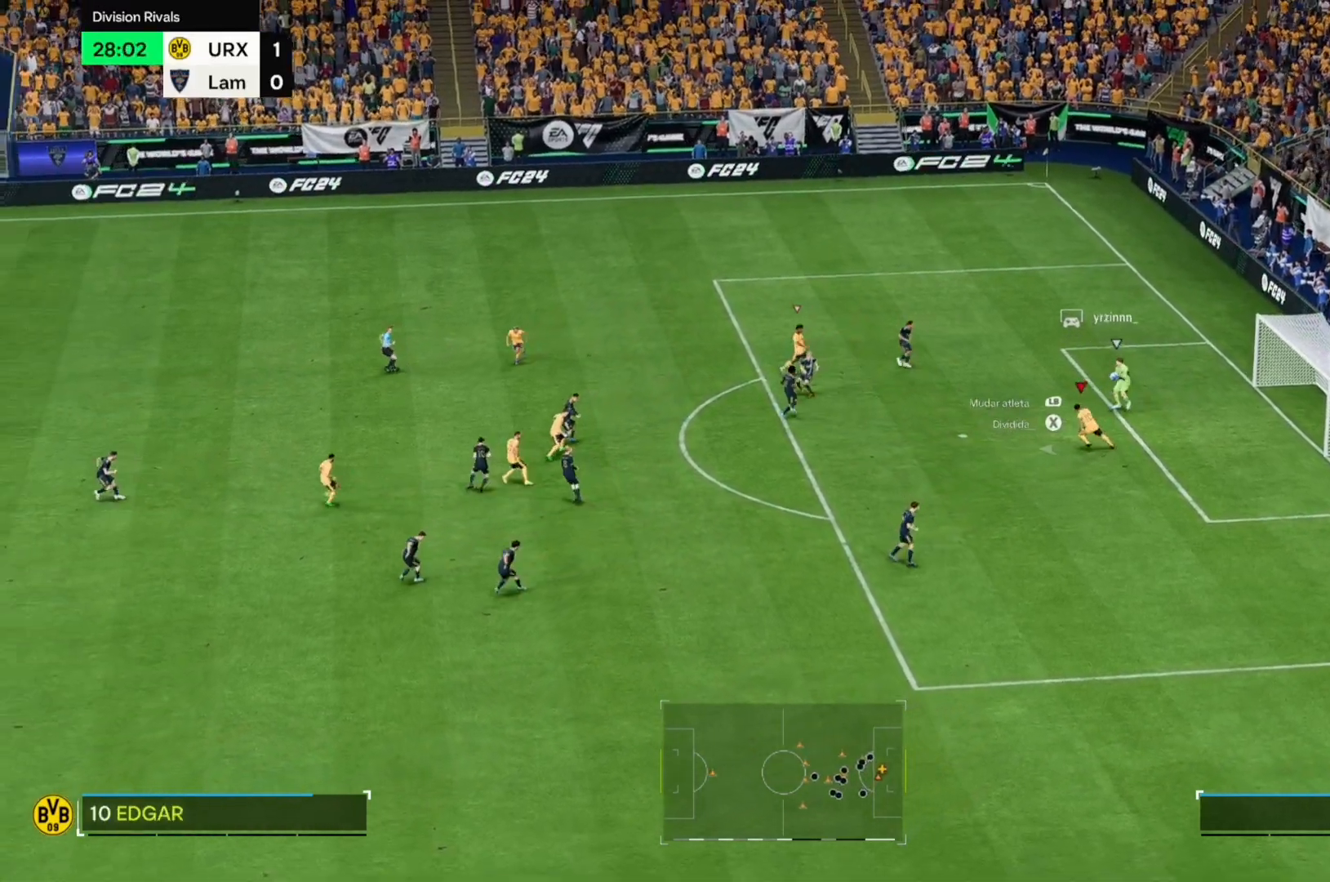
{"buttons": [], "left_stick": "up-left", "right_stick": "center", "events": [[475, "left_stick", "up-left"]]}
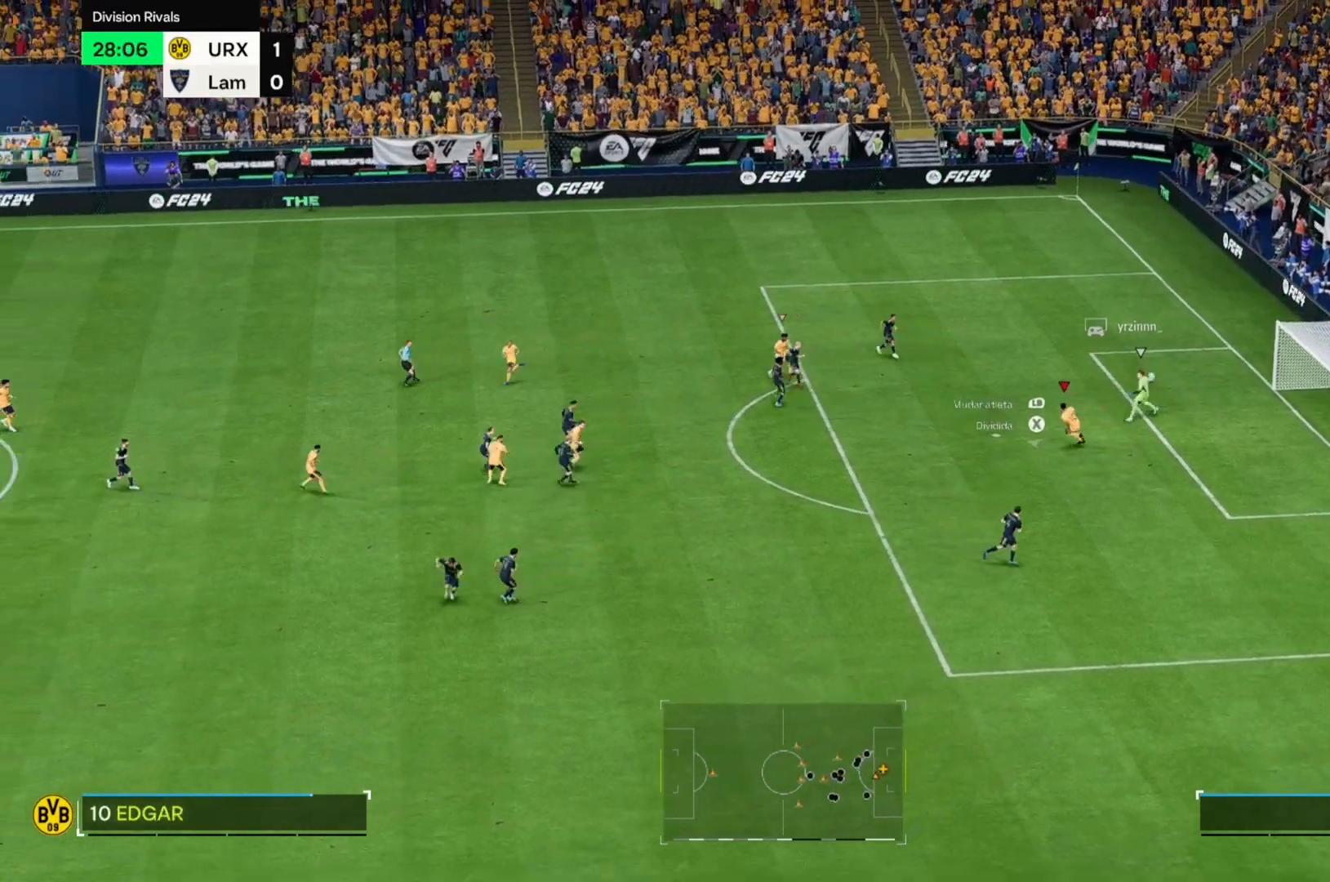
{"buttons": [], "left_stick": "down", "right_stick": "center", "events": [[254, "left_stick", "center"], [356, "left_stick", "down"]]}
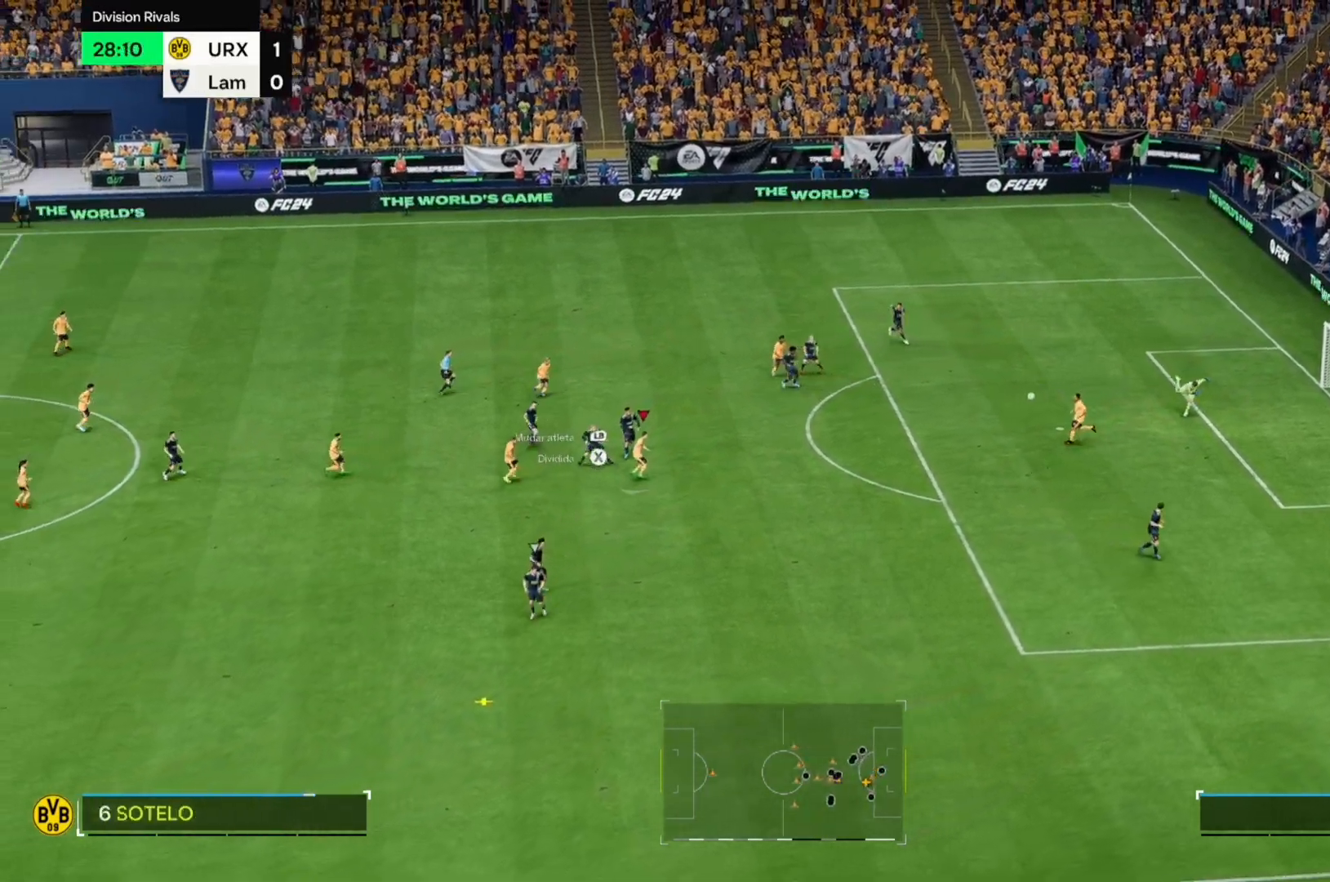
{"buttons": [], "left_stick": "down", "right_stick": "center", "events": [[289, "left_stick", "down-right"], [492, "left_stick", "down"]]}
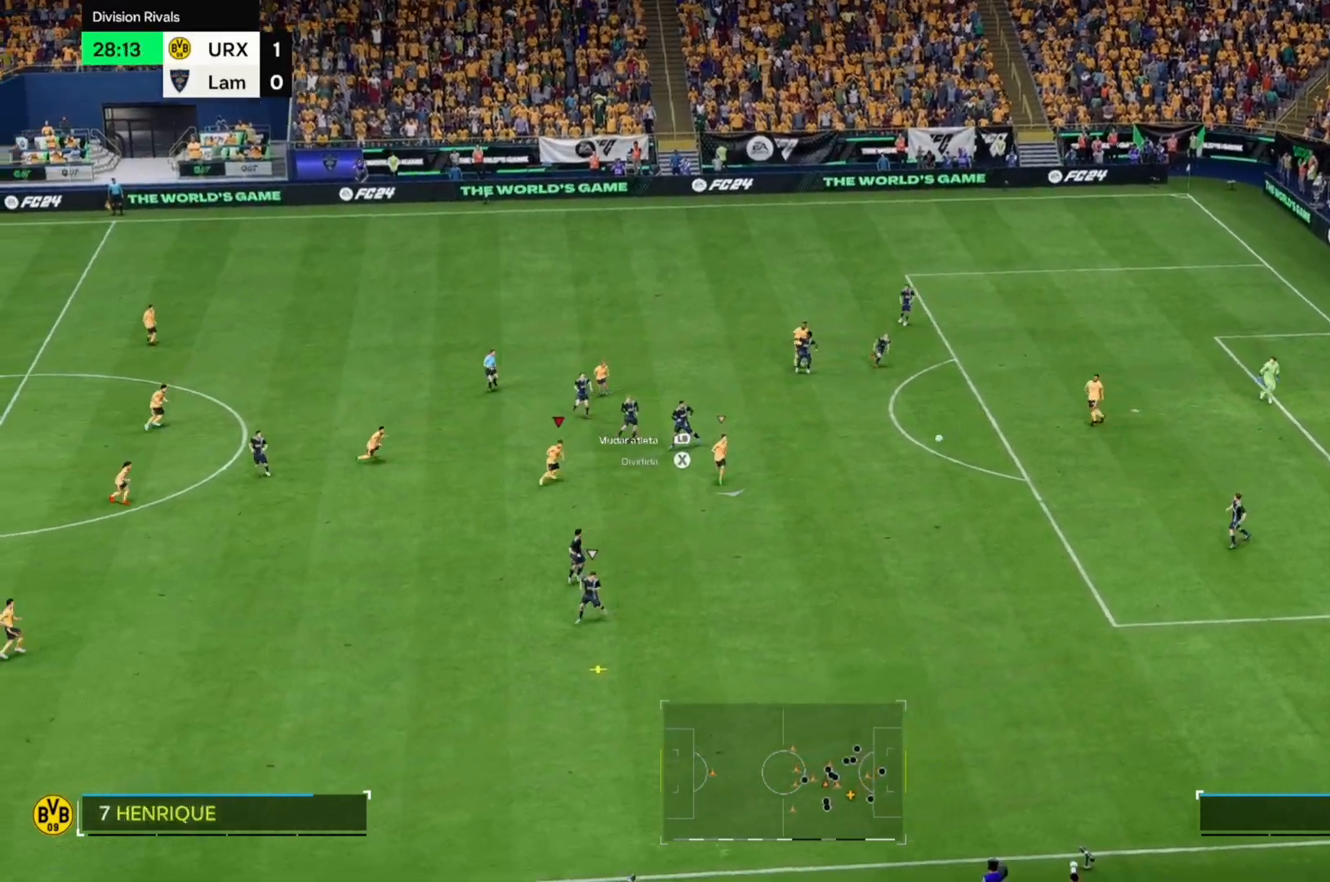
{"buttons": [], "left_stick": "down-left", "right_stick": "center", "events": [[169, "left_stick", "down-left"]]}
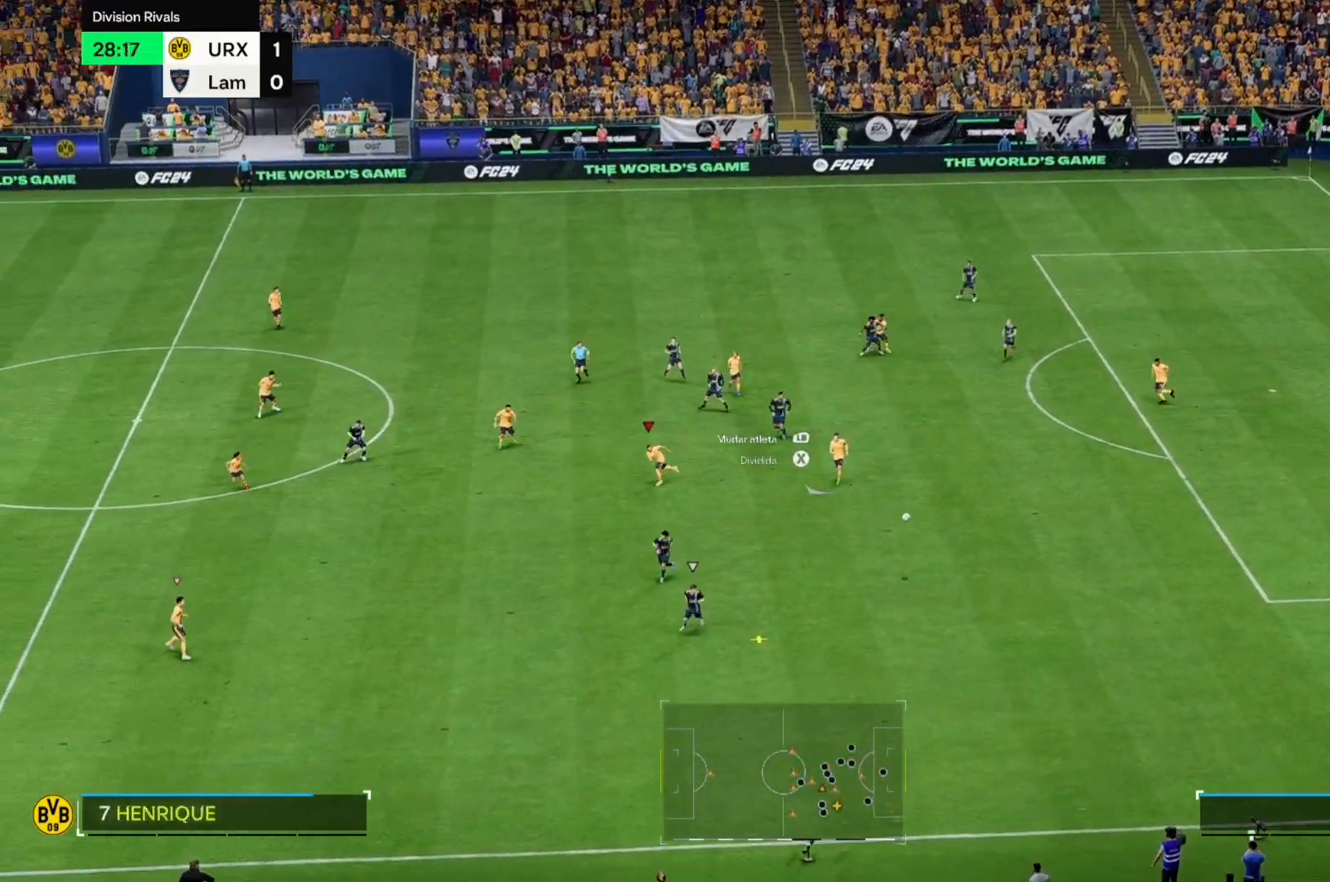
{"buttons": [], "left_stick": "down-left", "right_stick": "center", "events": []}
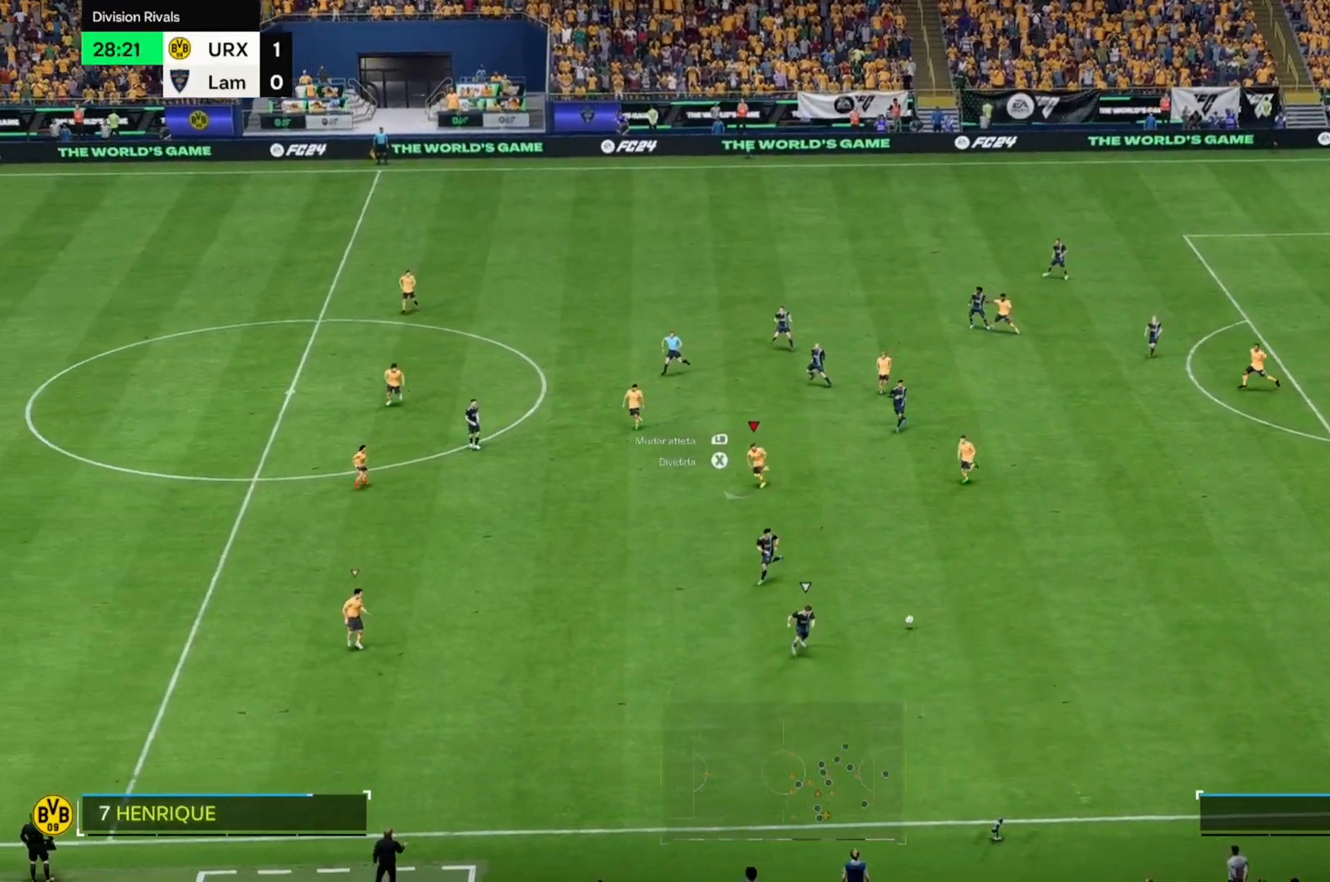
{"buttons": [], "left_stick": "down-left", "right_stick": "center", "events": []}
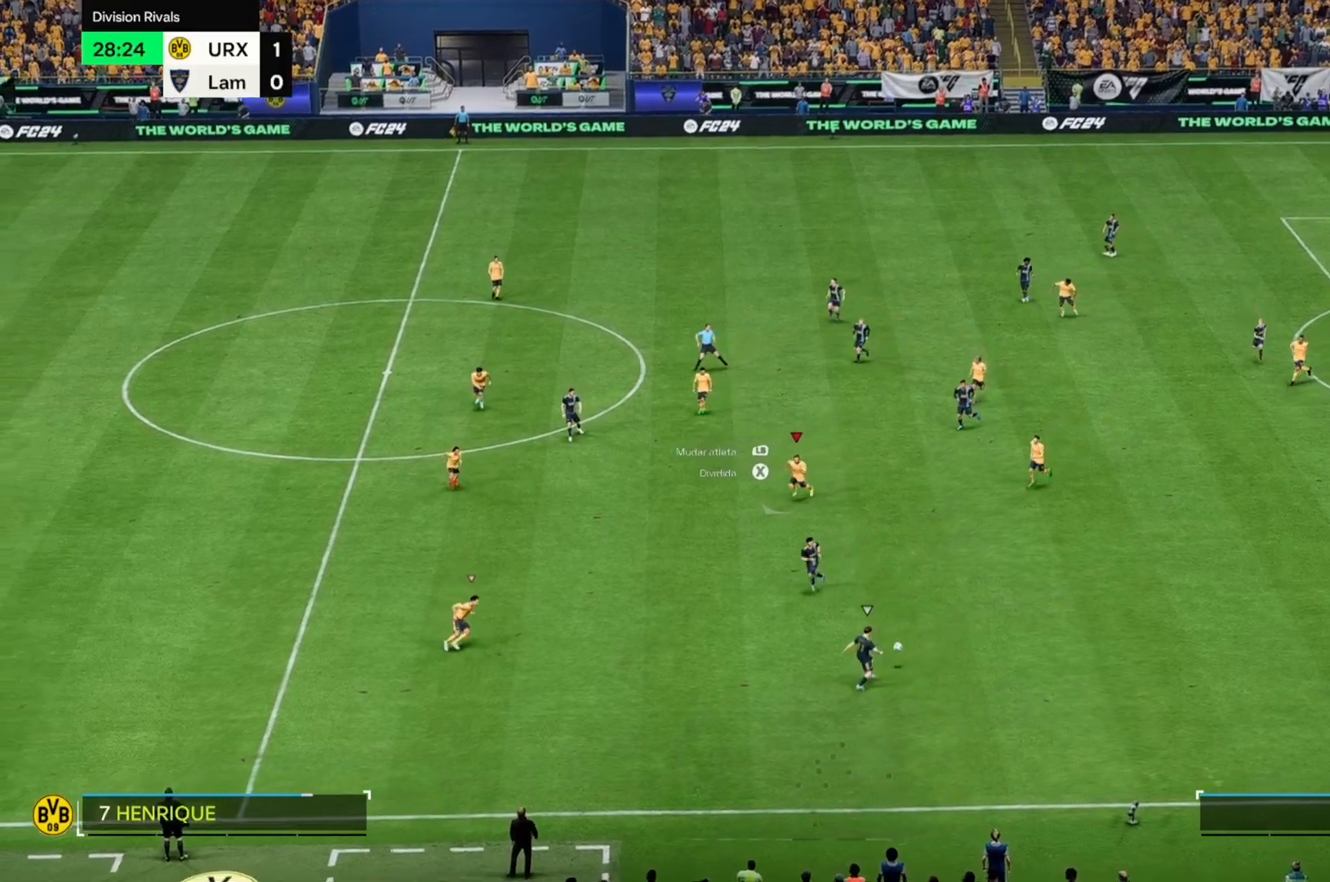
{"buttons": [], "left_stick": "down-right", "right_stick": "center", "events": [[407, "left_stick", "down-right"]]}
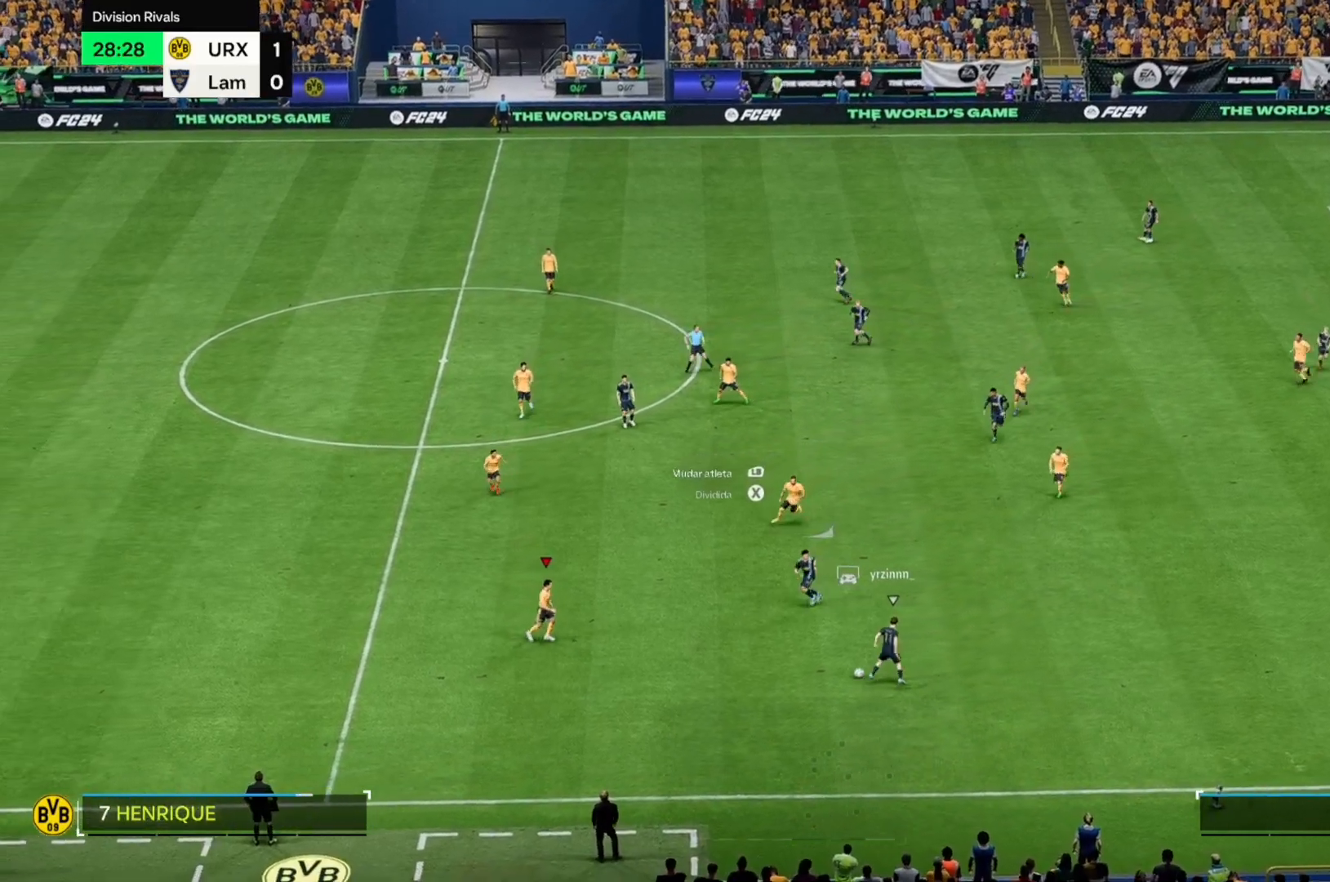
{"buttons": [], "left_stick": "left", "right_stick": "center", "events": [[220, "left_stick", "center"], [356, "left_stick", "up-left"], [492, "left_stick", "left"]]}
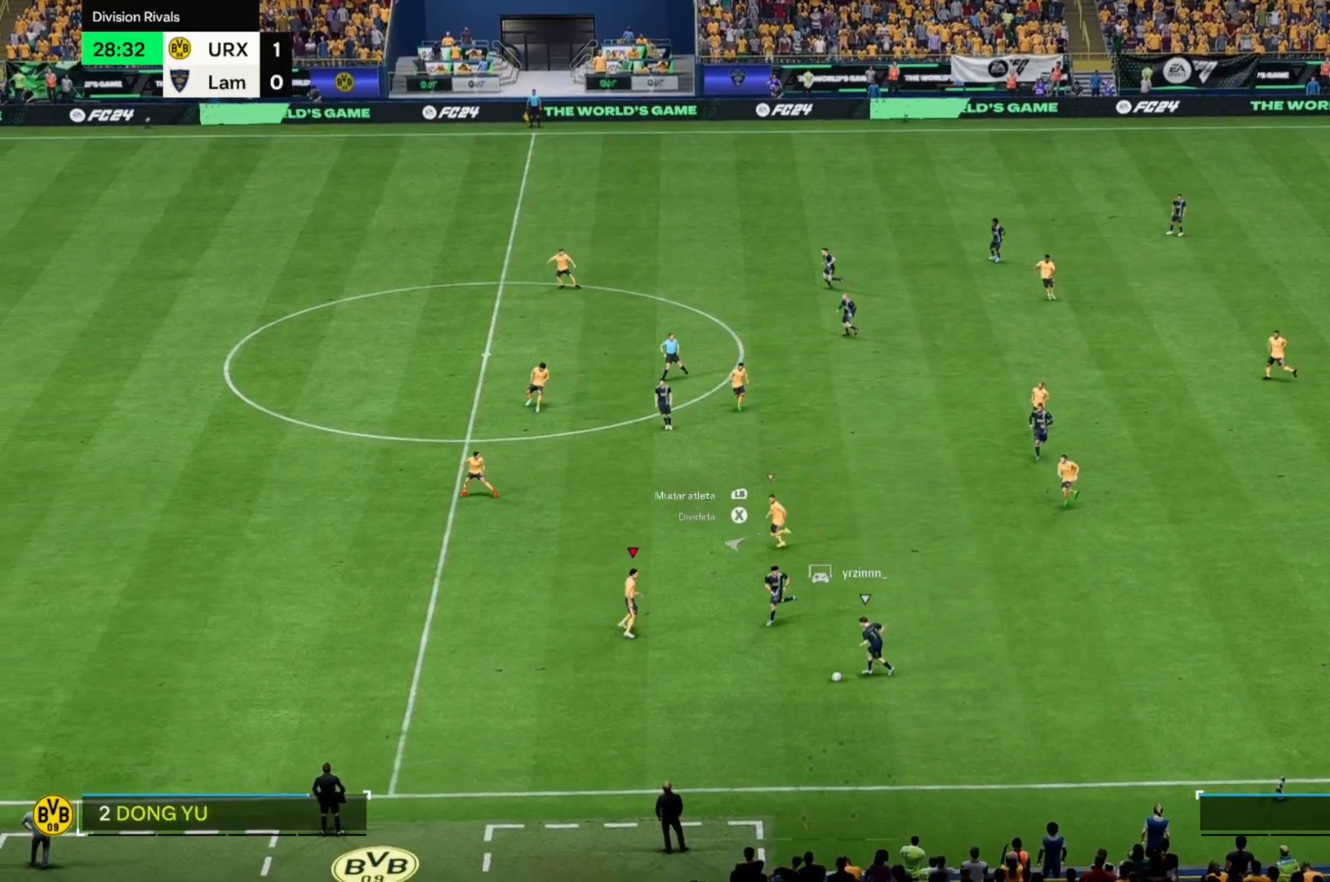
{"buttons": [], "left_stick": "down-left", "right_stick": "center", "events": [[339, "left_stick", "down-left"]]}
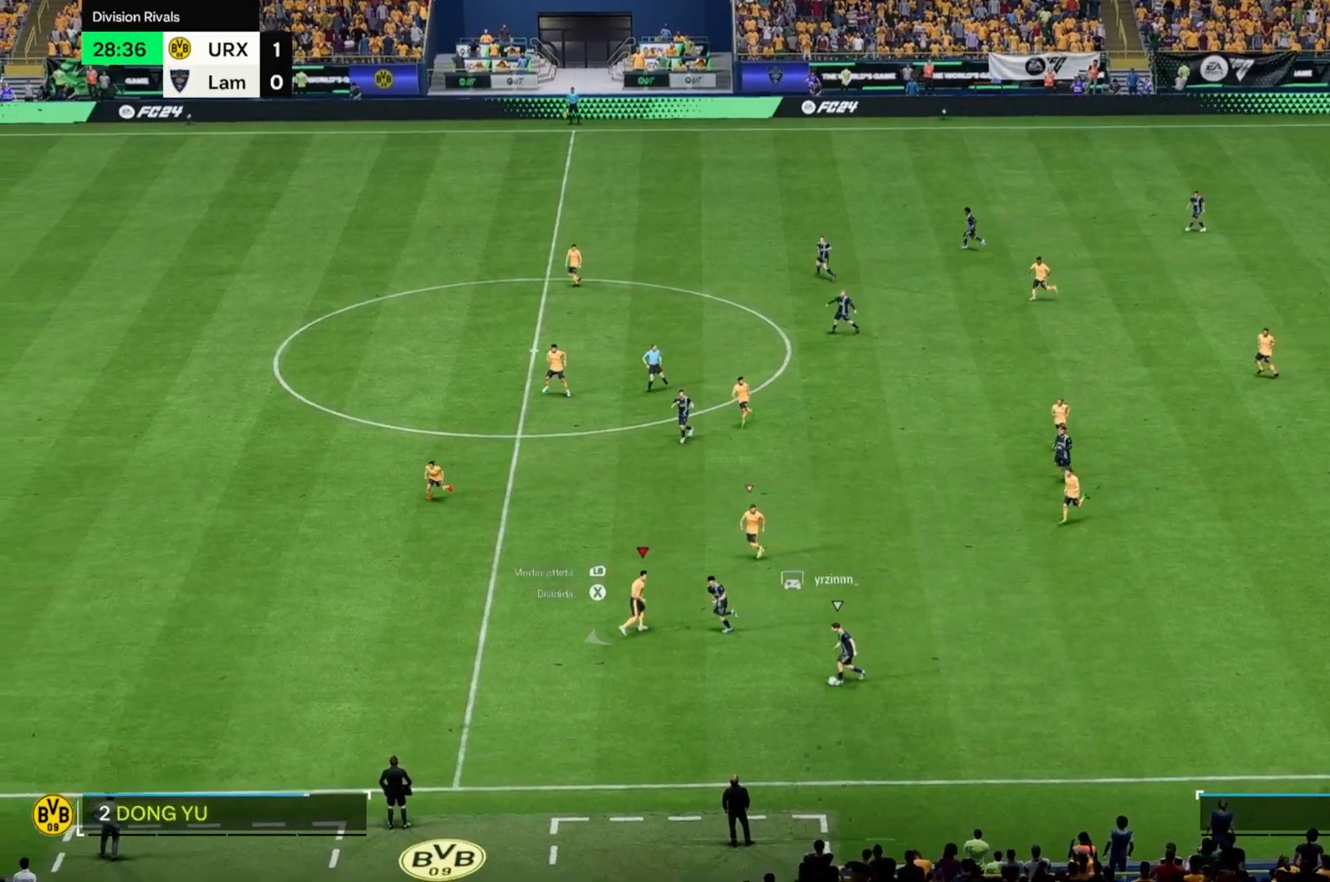
{"buttons": [], "left_stick": "down-left", "right_stick": "center", "events": []}
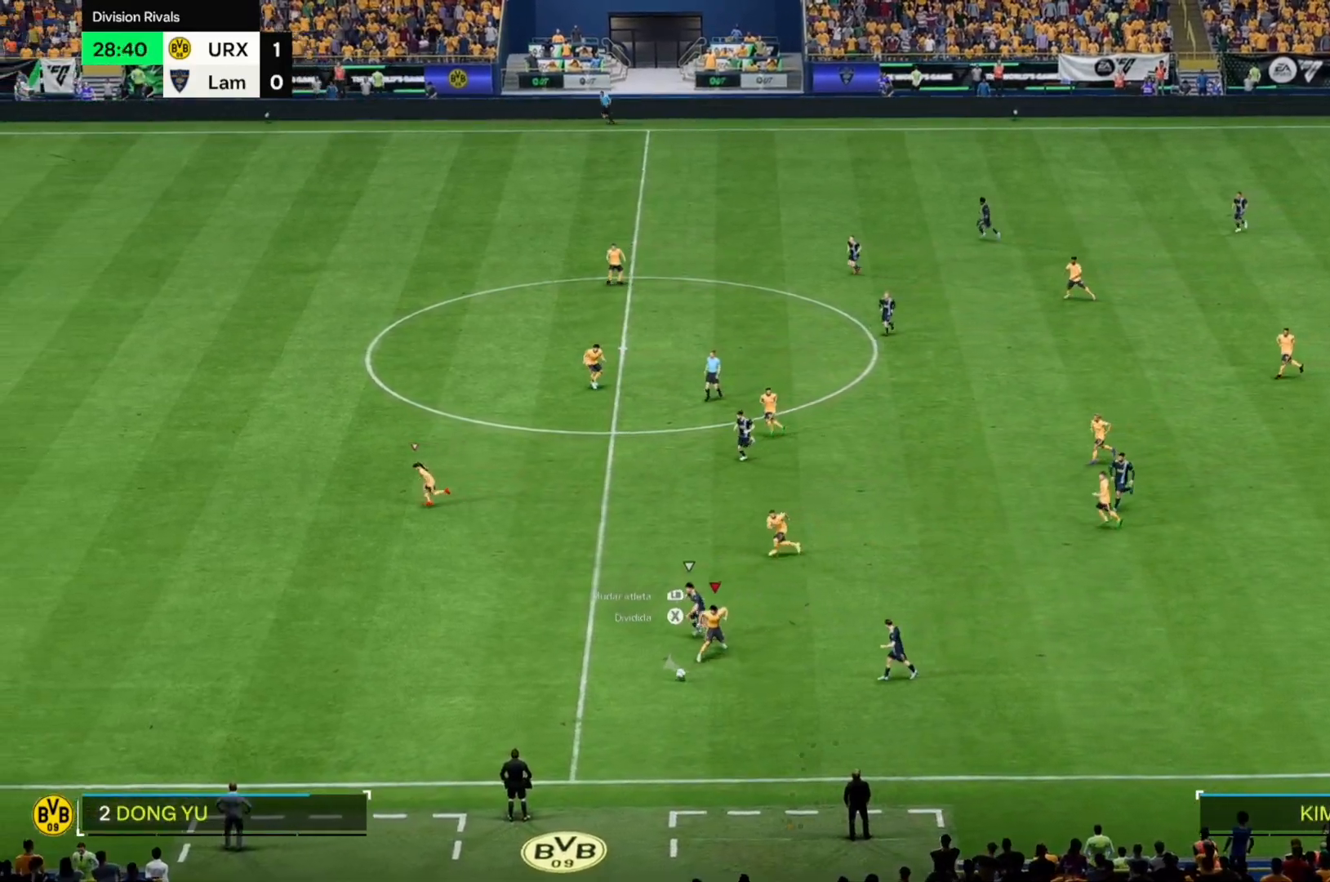
{"buttons": [], "left_stick": "down-left", "right_stick": "center", "events": []}
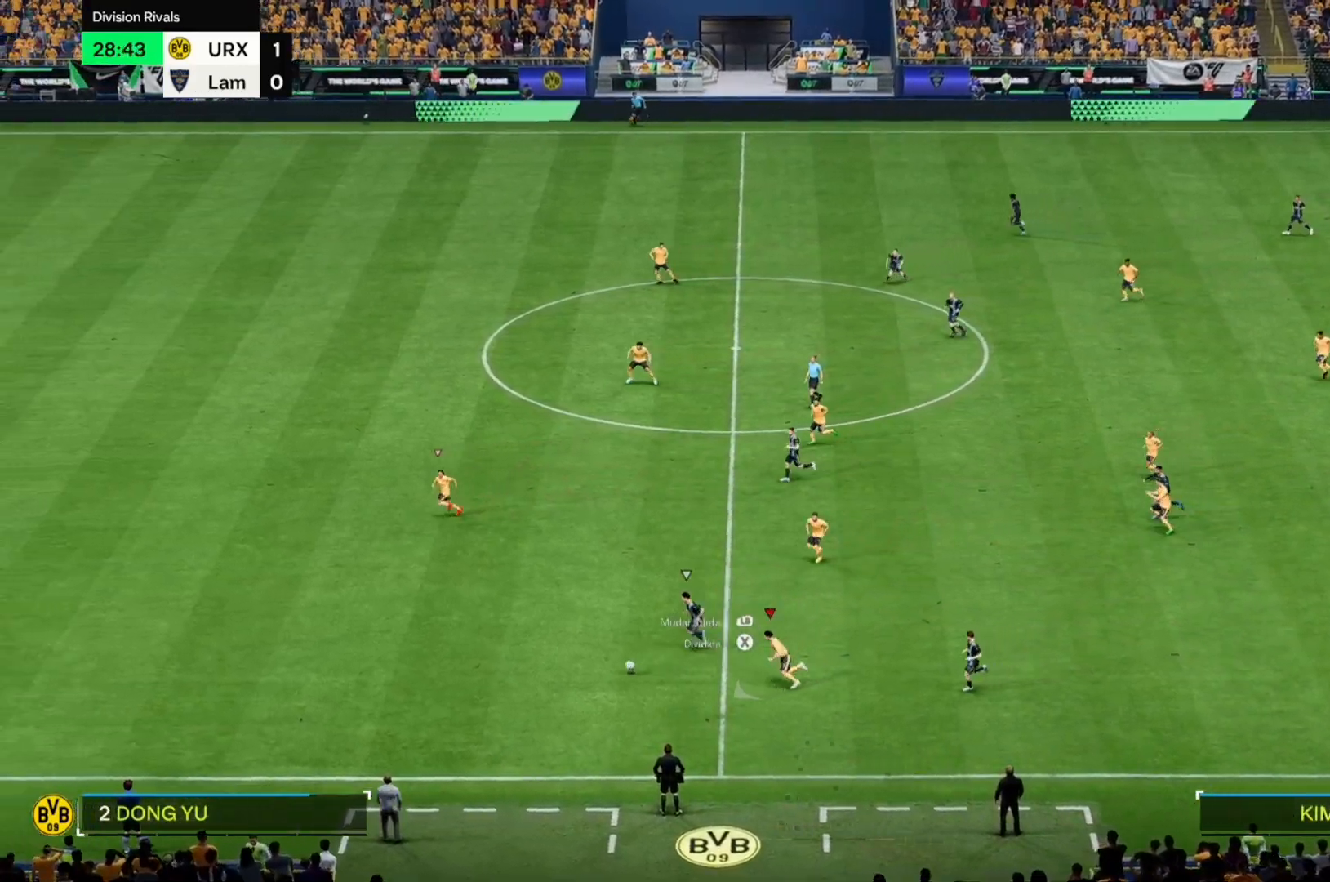
{"buttons": [], "left_stick": "down-left", "right_stick": "center", "events": []}
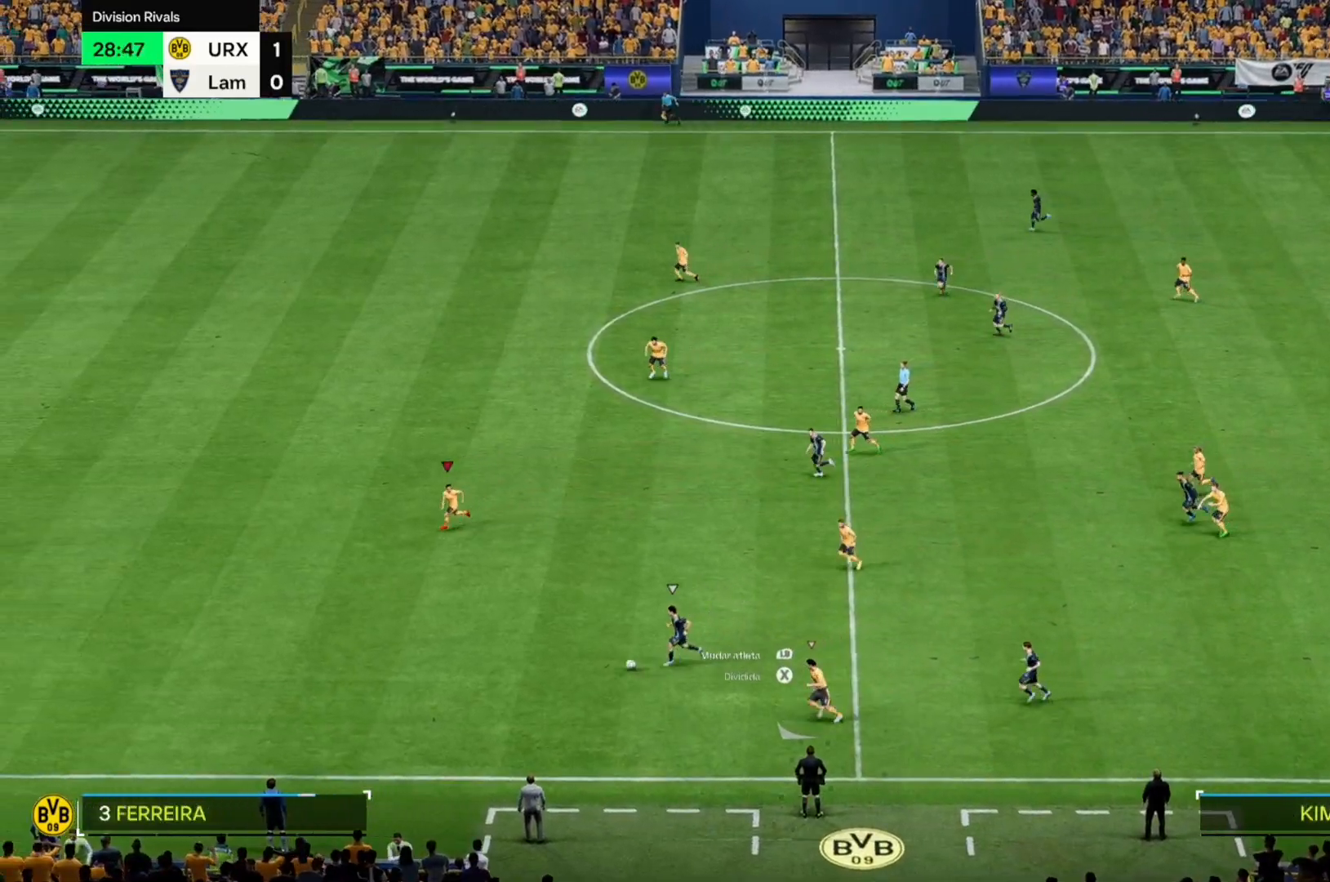
{"buttons": [], "left_stick": "down", "right_stick": "center", "events": [[323, "left_stick", "down"]]}
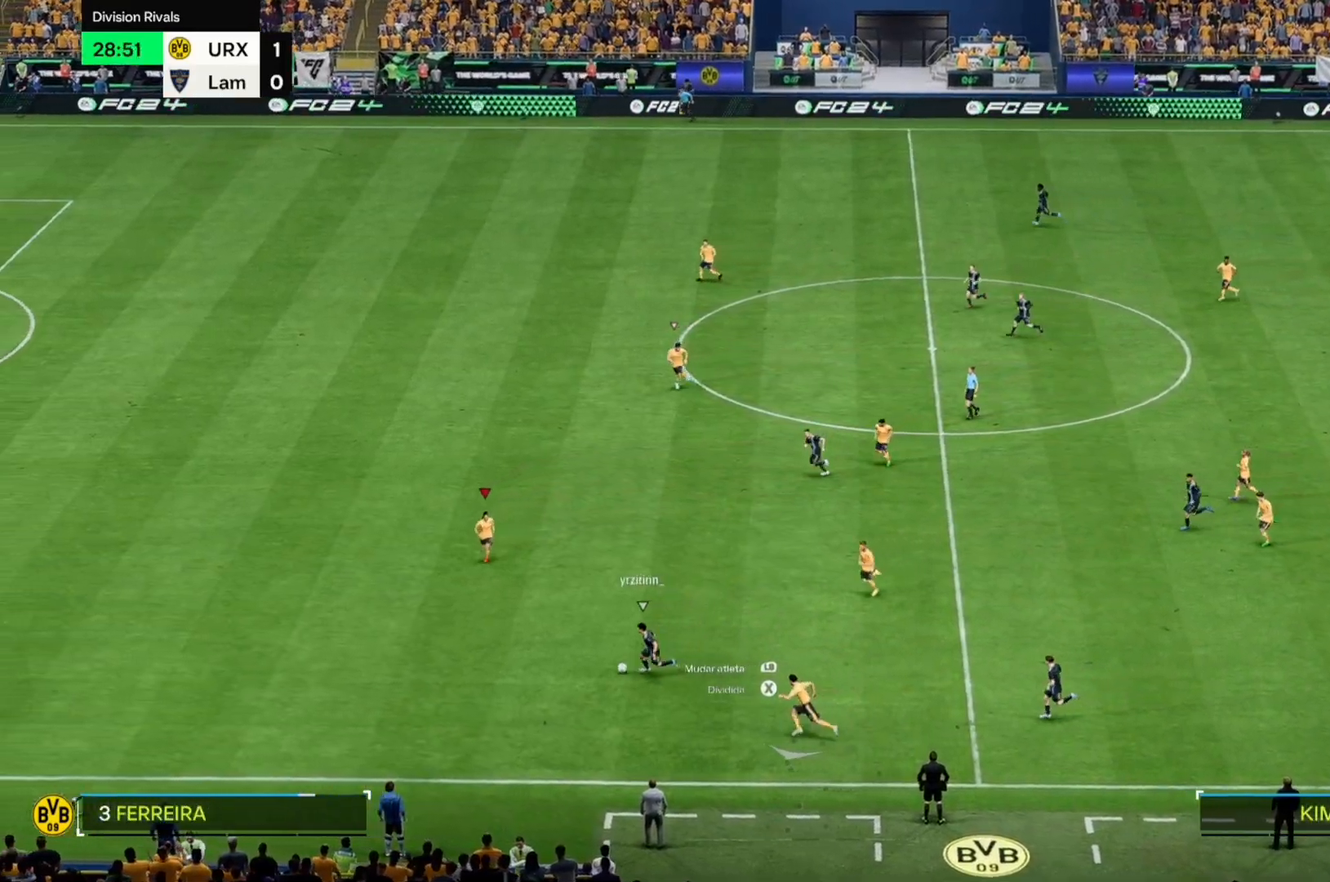
{"buttons": [], "left_stick": "down-left", "right_stick": "center", "events": [[68, "left_stick", "down-left"]]}
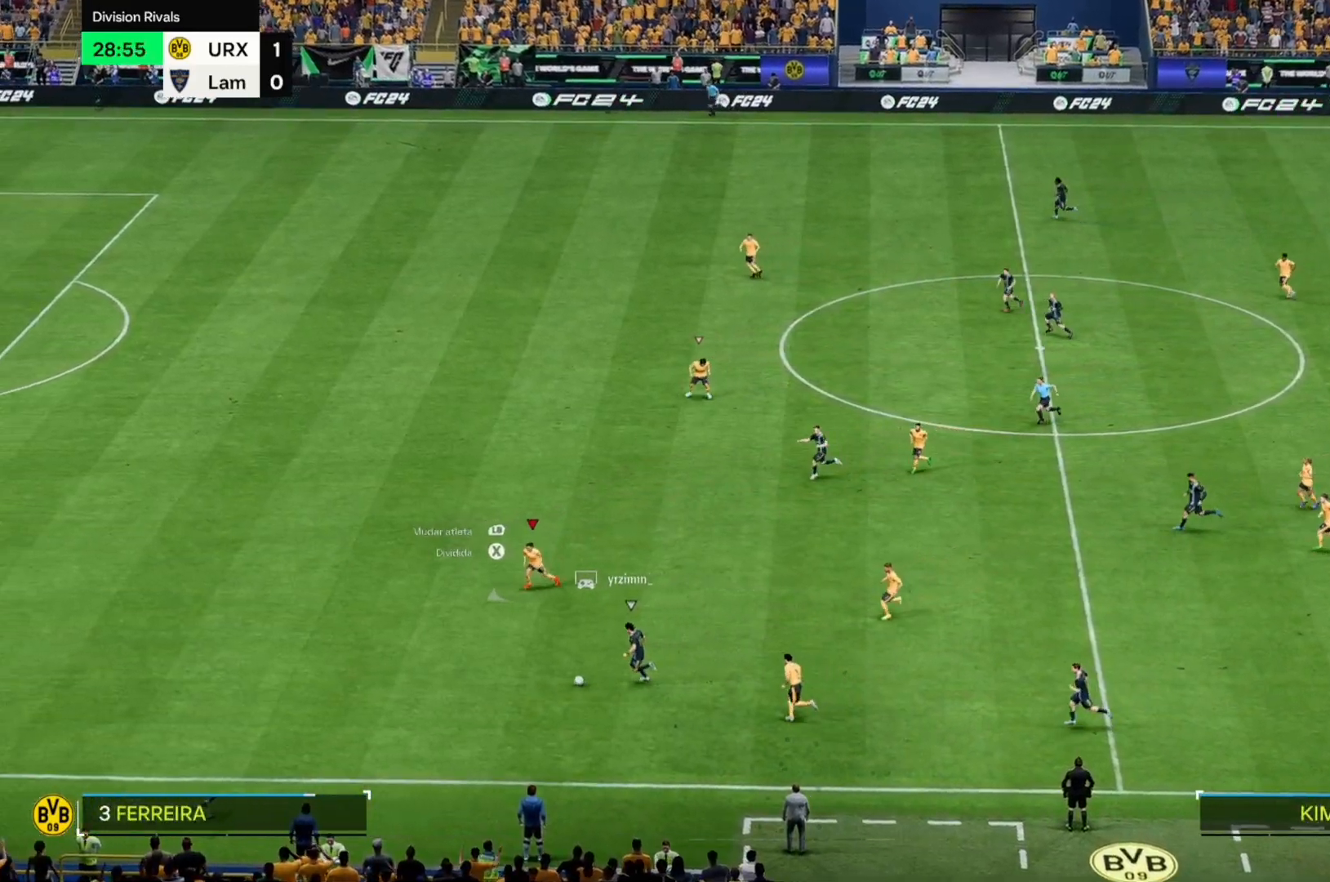
{"buttons": [], "left_stick": "down-left", "right_stick": "center", "events": []}
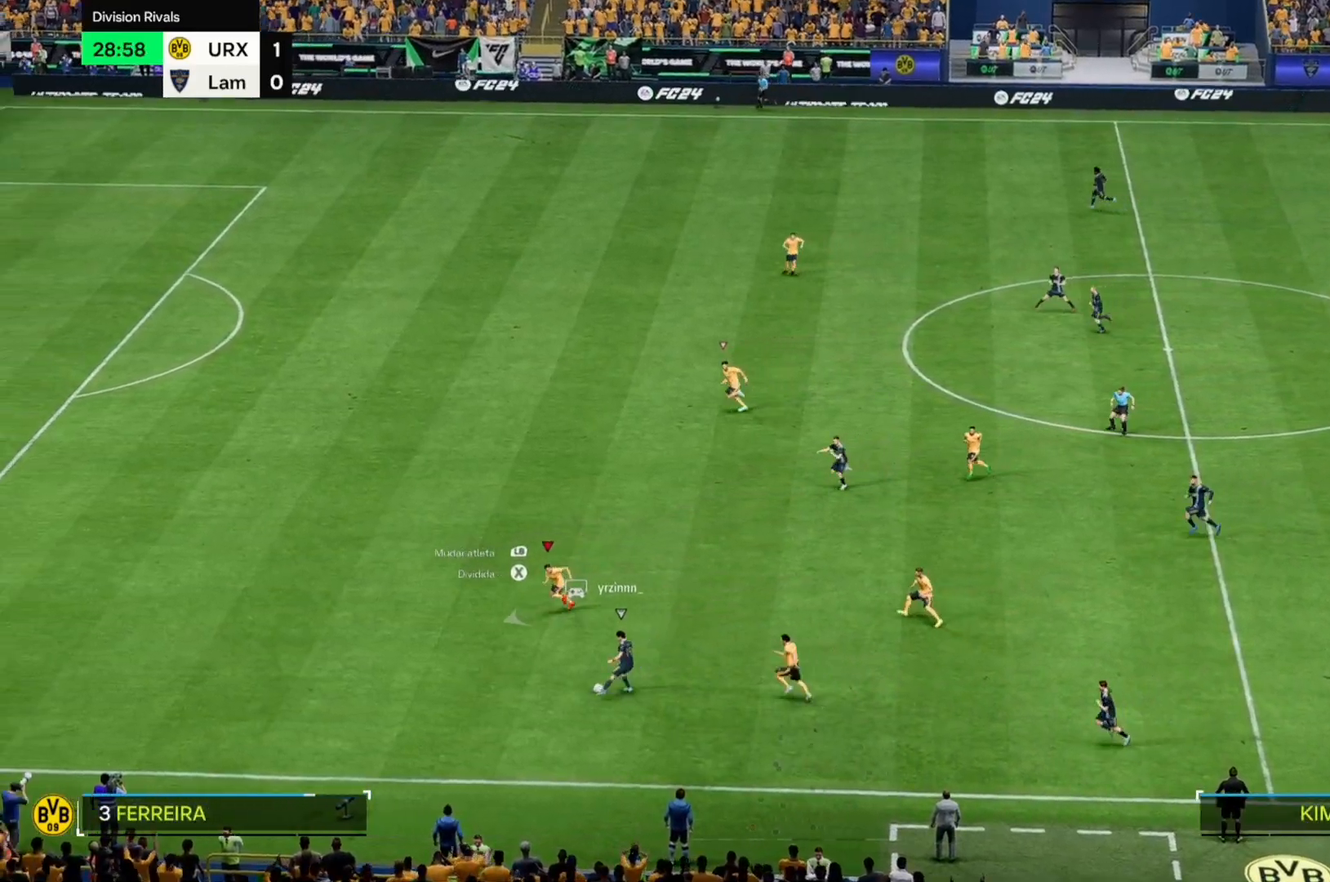
{"buttons": [], "left_stick": "left", "right_stick": "center", "events": [[458, "left_stick", "left"]]}
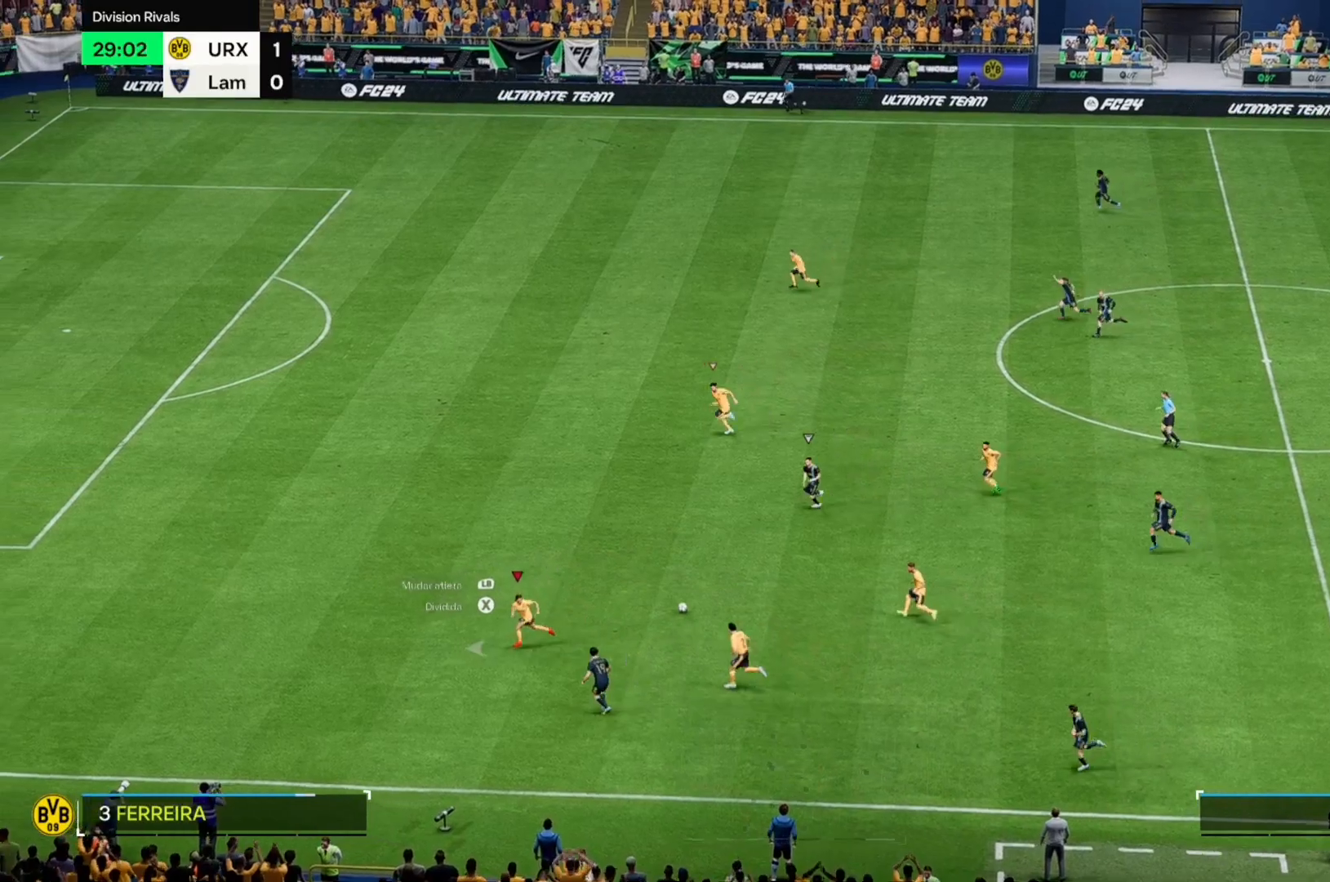
{"buttons": [], "left_stick": "up-left", "right_stick": "center", "events": [[170, "left_stick", "up-left"]]}
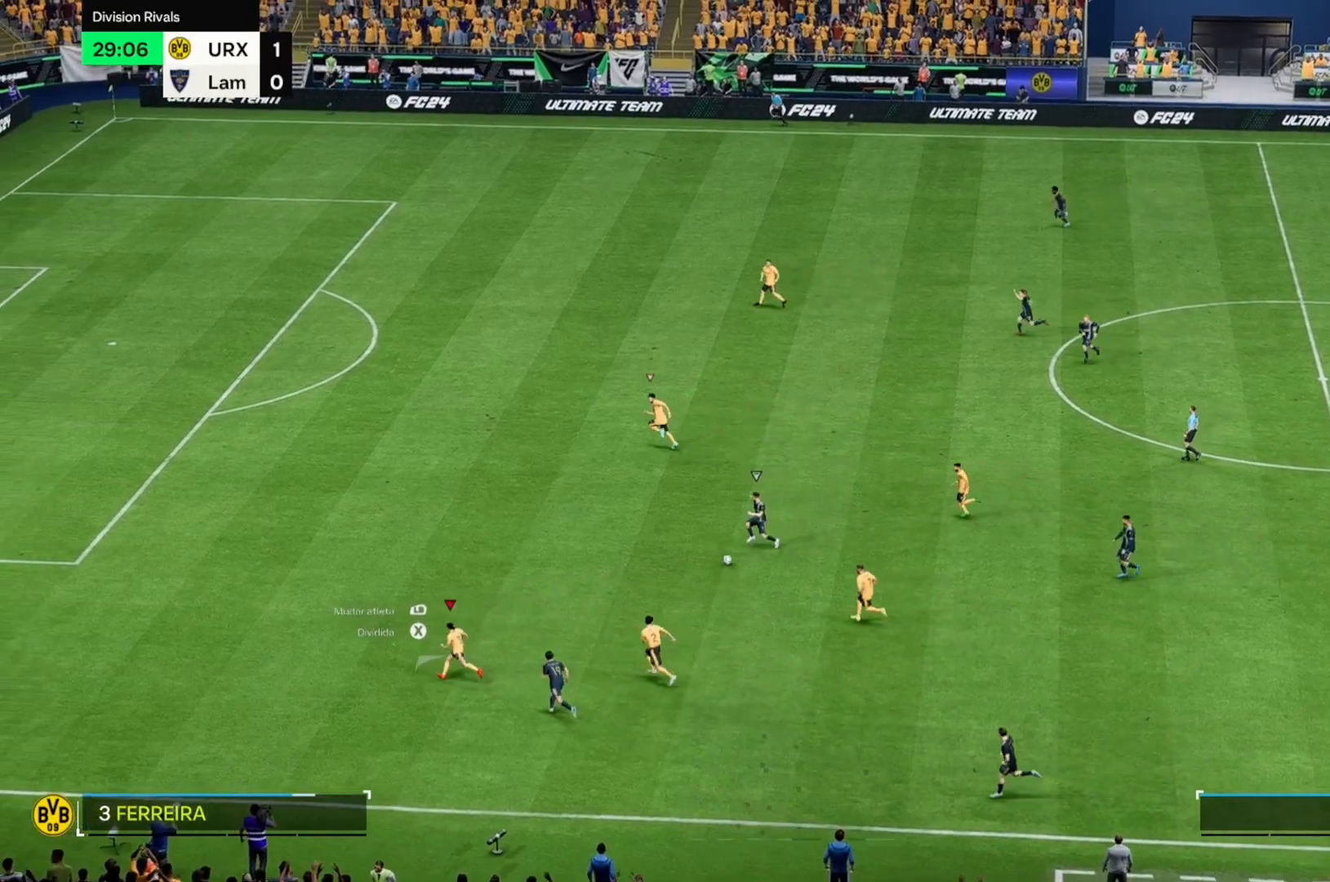
{"buttons": [], "left_stick": "down-left", "right_stick": "center", "events": [[136, "left_stick", "left"], [305, "left_stick", "down-left"]]}